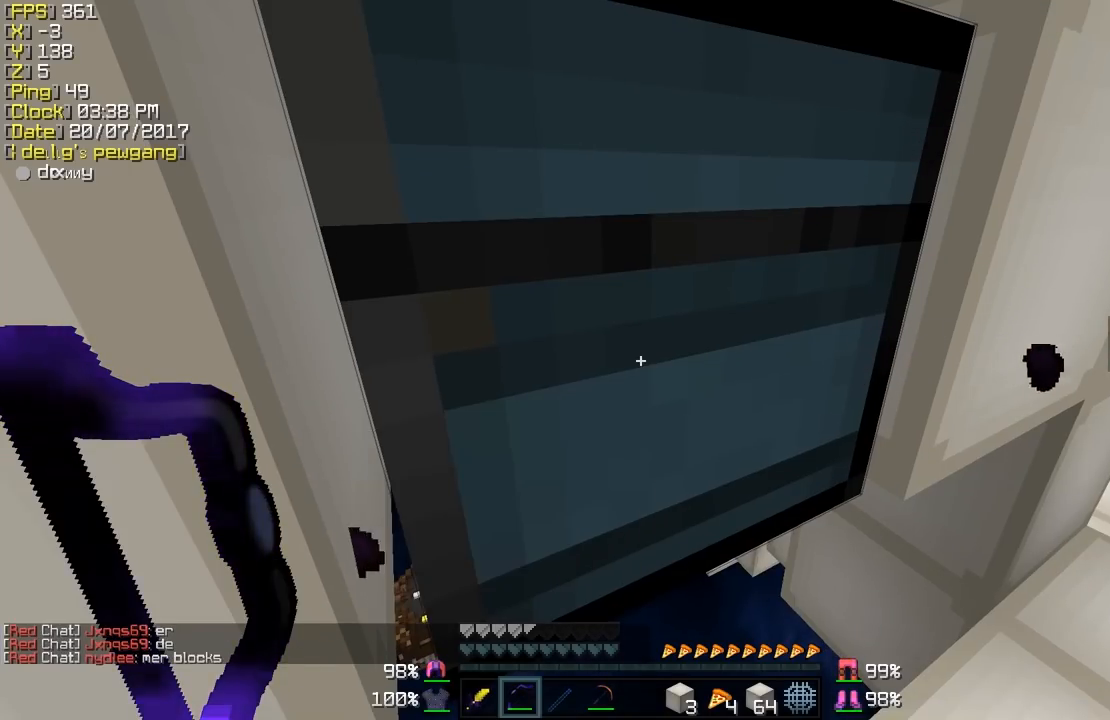
Gameplay with keyboard and mouse; each line is a JSON object with the keys and mouse buttons held at the frame after it. "events" lists presses ("down") and releases ("up") of "a", "d", "s", "shift", "w", "mouse_left" and "mouse_right" between this image and that frame as [ms after this image, input, new state], when the widget could be followed in between. "mouse_left", "mouse_right" = the "left", "right" buttons of the "mouse" list. No other keys are recorded. Fast repeated clicks can show as one long hold. Mouse movement is not recorded.
{"keys": [], "mouse": [], "events": []}
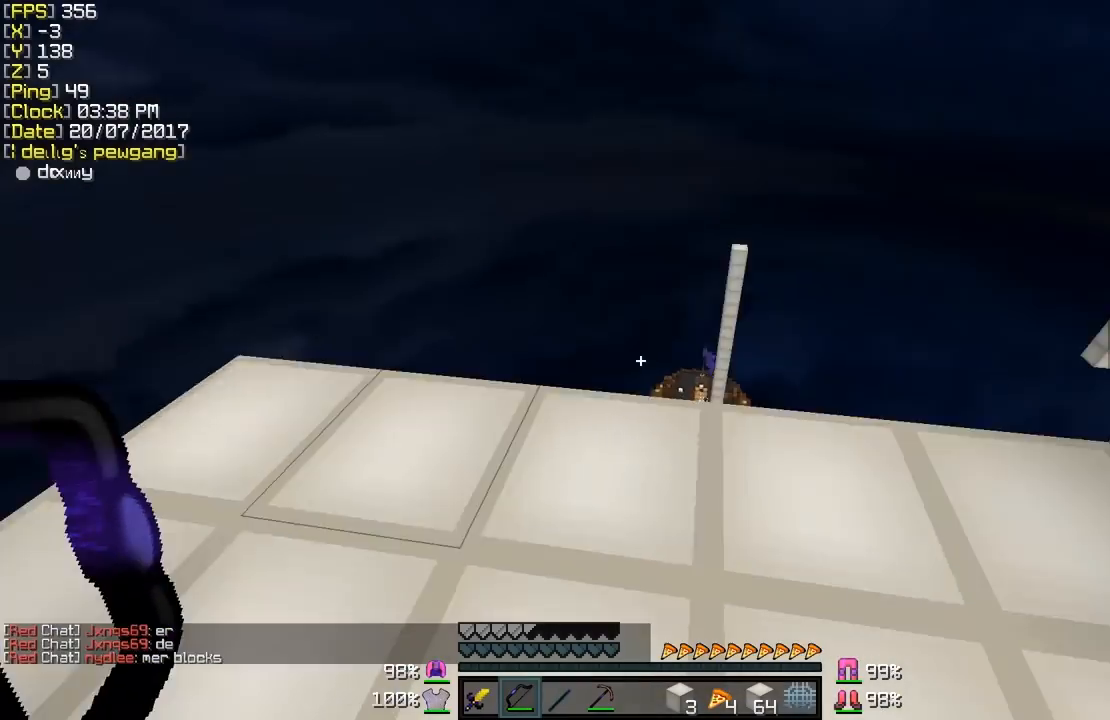
{"keys": ["a", "shift", "w"], "mouse": ["right"], "events": [[167, "w", "down"], [317, "shift", "down"], [367, "mouse_right", "down"], [467, "a", "down"]]}
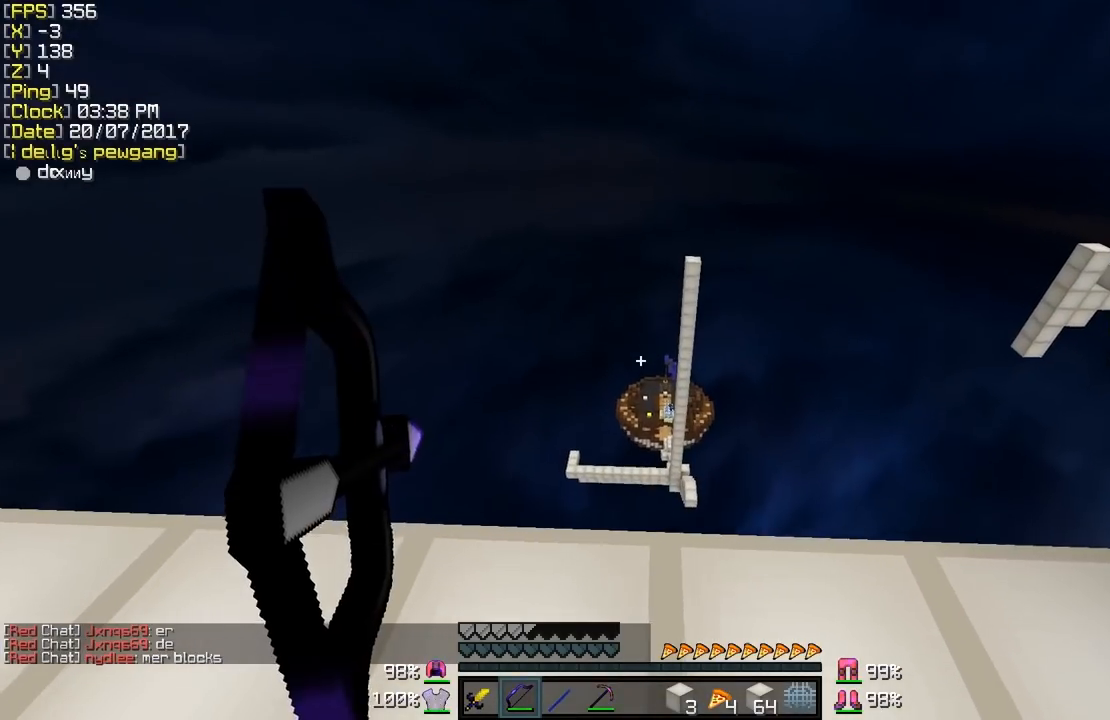
{"keys": ["a", "shift", "w"], "mouse": ["right"], "events": []}
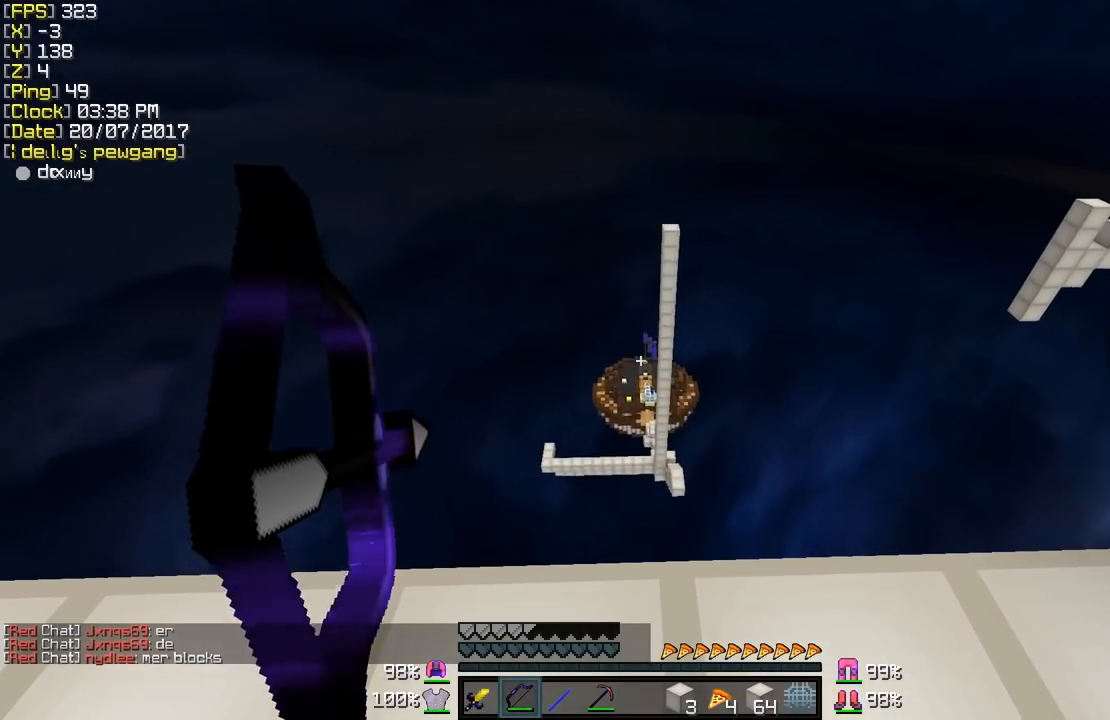
{"keys": ["a", "shift"], "mouse": ["right"], "events": [[267, "w", "up"]]}
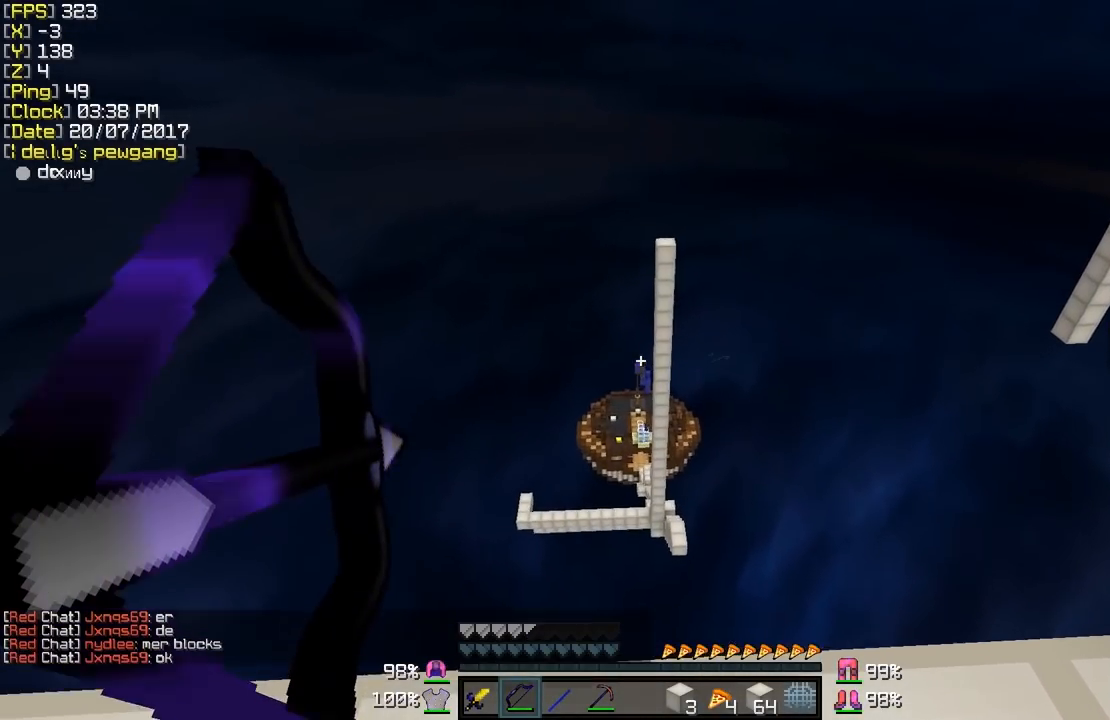
{"keys": ["a", "shift"], "mouse": ["right"], "events": [[167, "s", "down"], [217, "mouse_right", "up"], [267, "mouse_right", "down"], [467, "s", "up"]]}
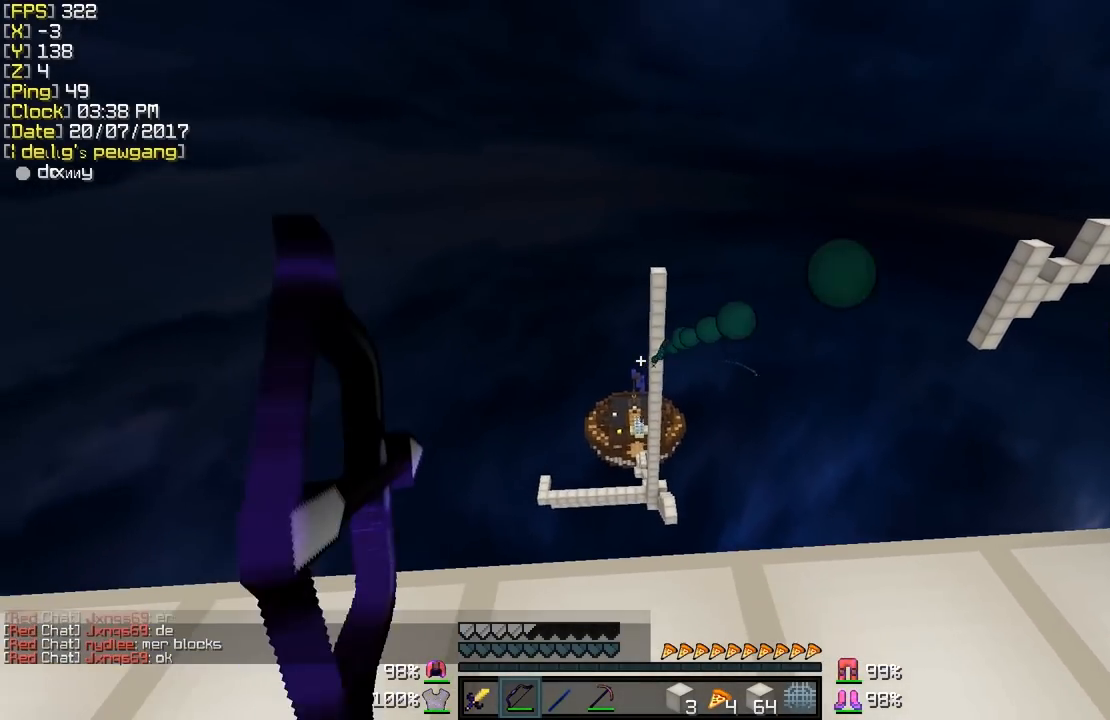
{"keys": ["a", "shift", "w"], "mouse": ["right"], "events": [[317, "w", "down"]]}
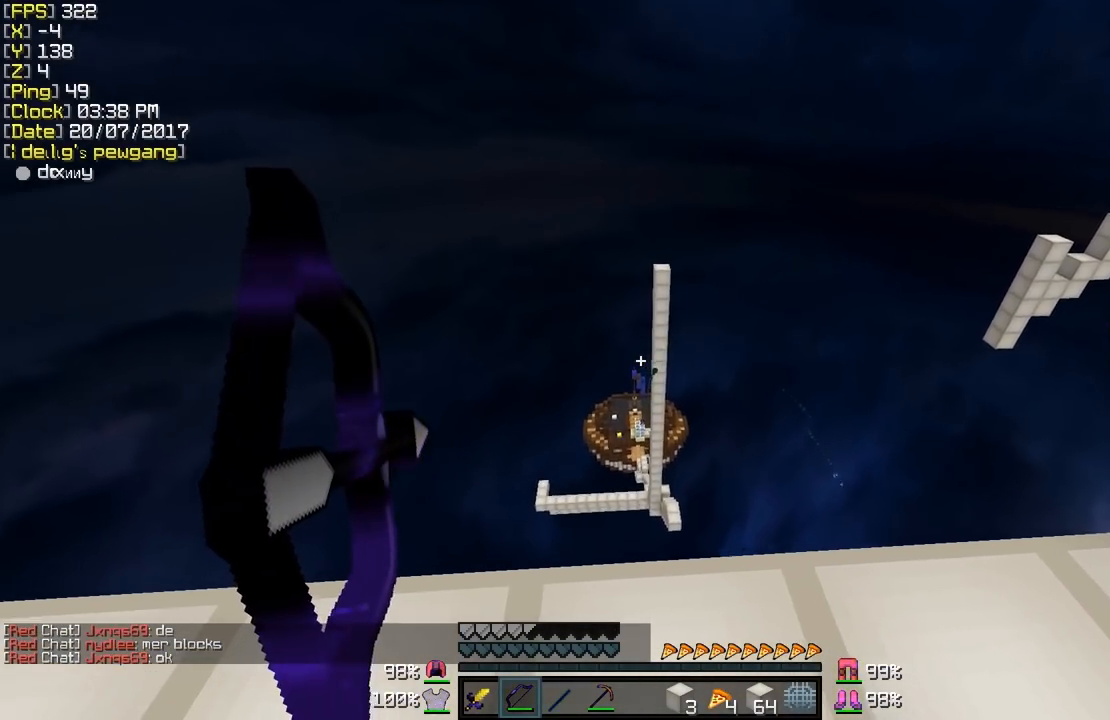
{"keys": ["a", "shift", "w"], "mouse": ["right"], "events": []}
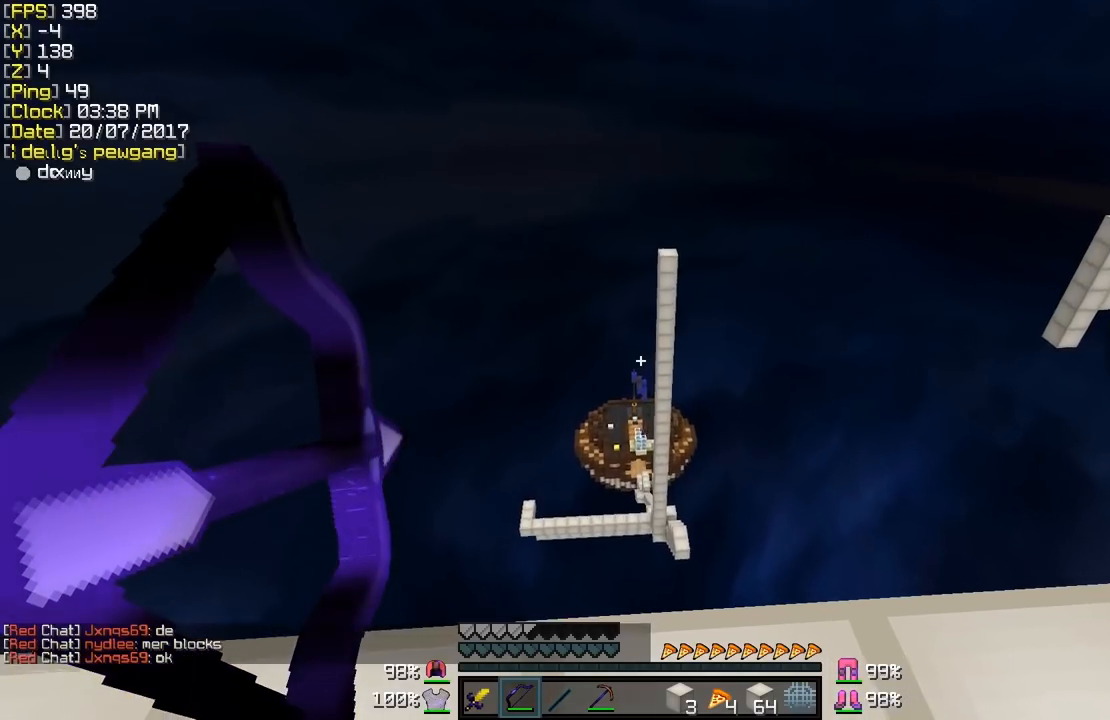
{"keys": ["a", "shift", "w"], "mouse": ["right"], "events": []}
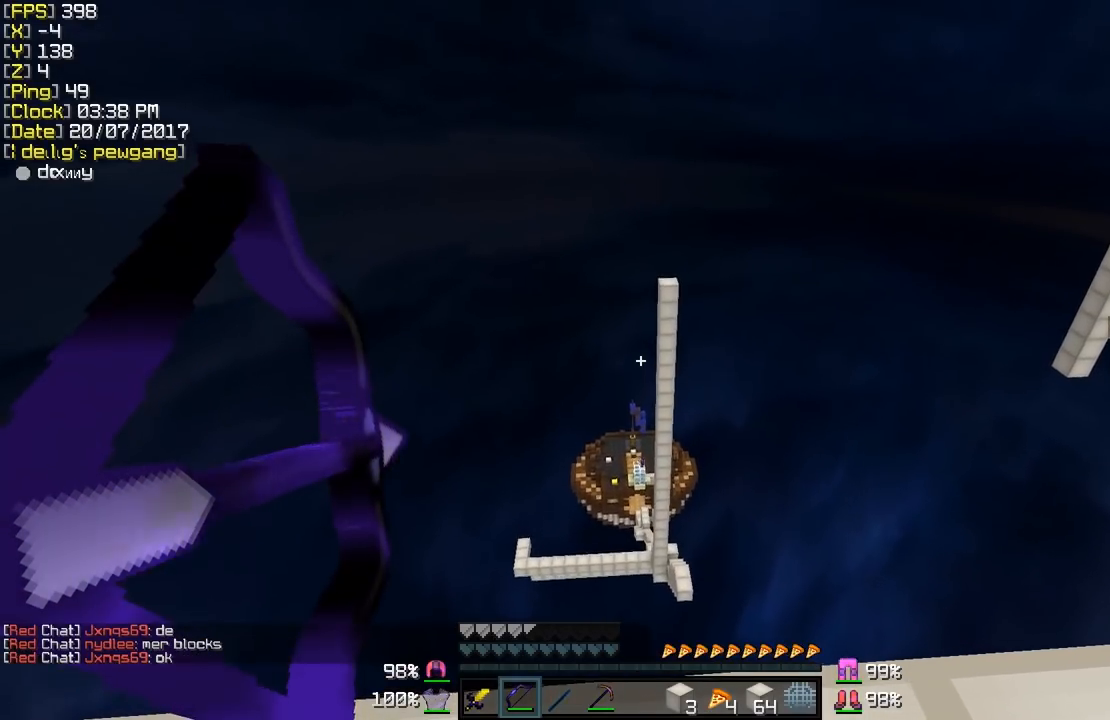
{"keys": ["a", "shift", "w"], "mouse": ["right"], "events": [[117, "mouse_right", "up"], [167, "mouse_right", "down"]]}
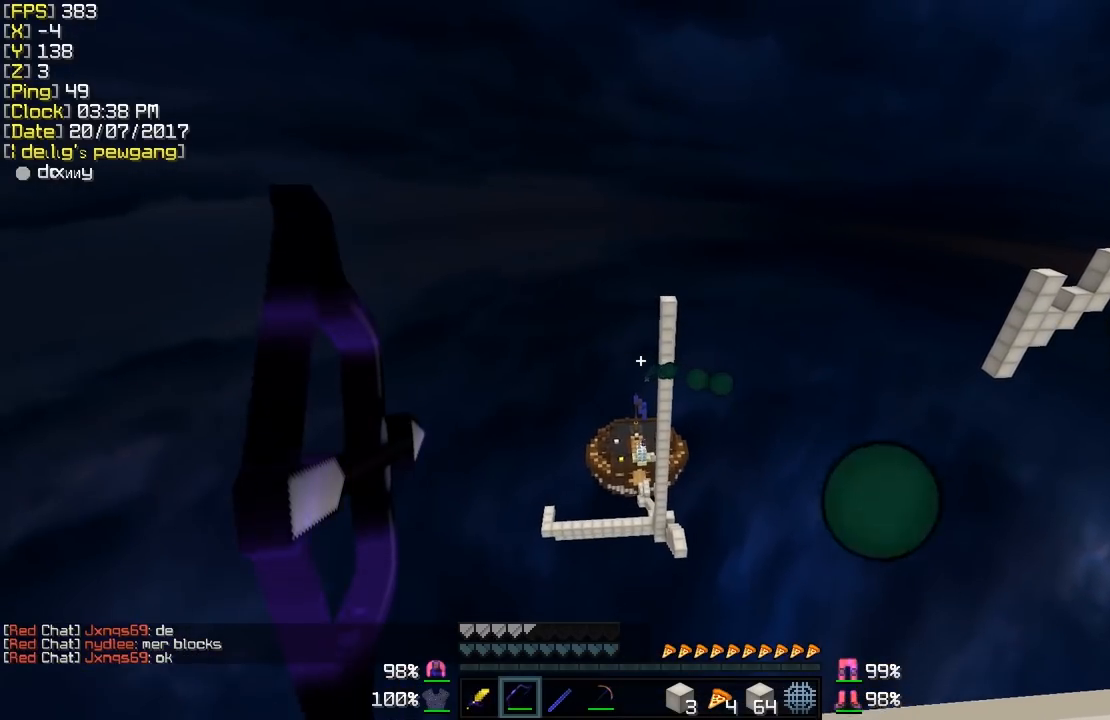
{"keys": ["a", "shift", "w"], "mouse": ["right"], "events": []}
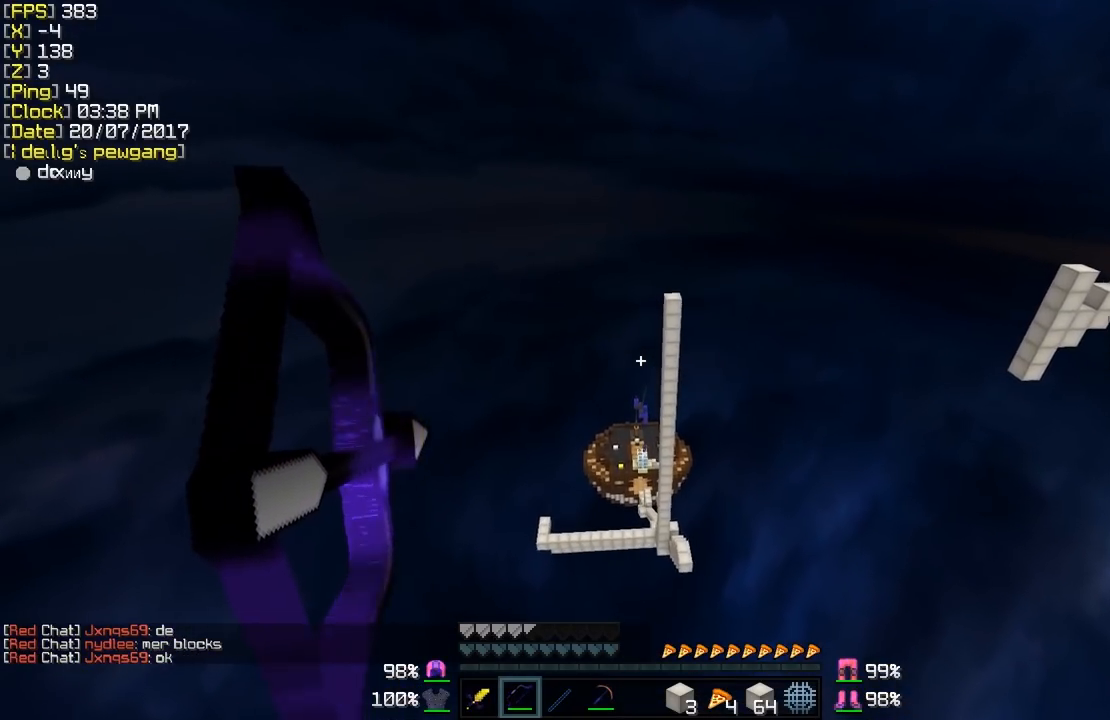
{"keys": ["d", "shift"], "mouse": ["right"], "events": [[117, "a", "up"], [117, "w", "up"], [267, "d", "down"]]}
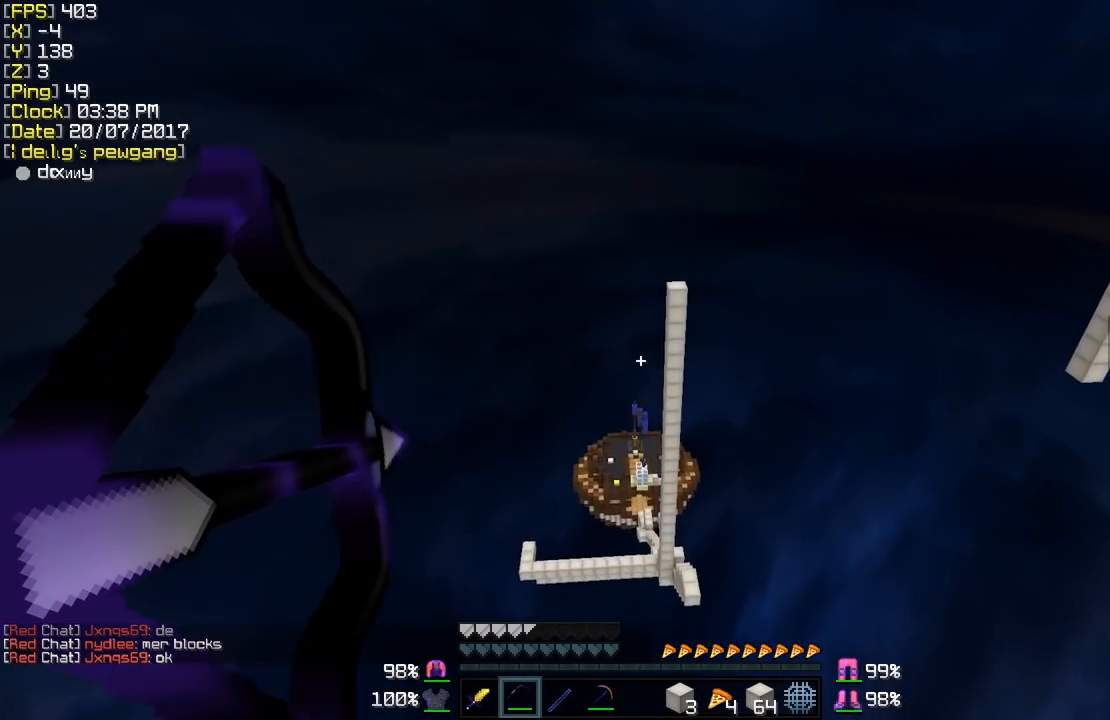
{"keys": ["a", "shift"], "mouse": ["right"], "events": [[117, "d", "up"], [217, "a", "down"]]}
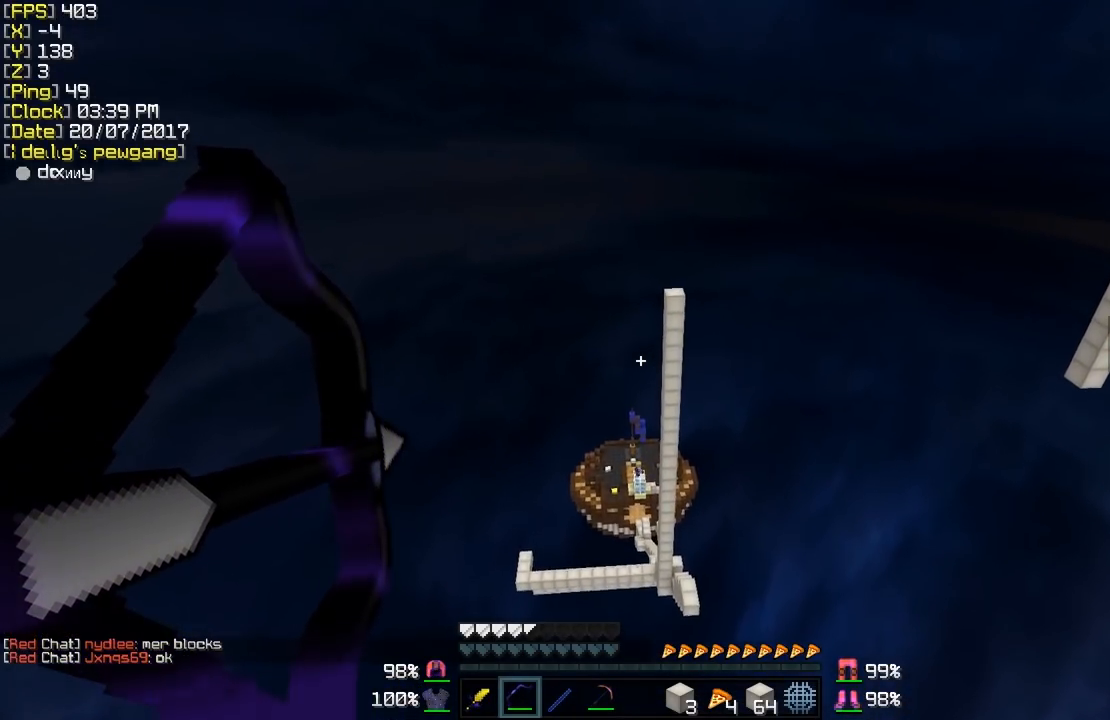
{"keys": ["a", "shift"], "mouse": ["right"], "events": [[117, "mouse_right", "up"], [217, "mouse_right", "down"]]}
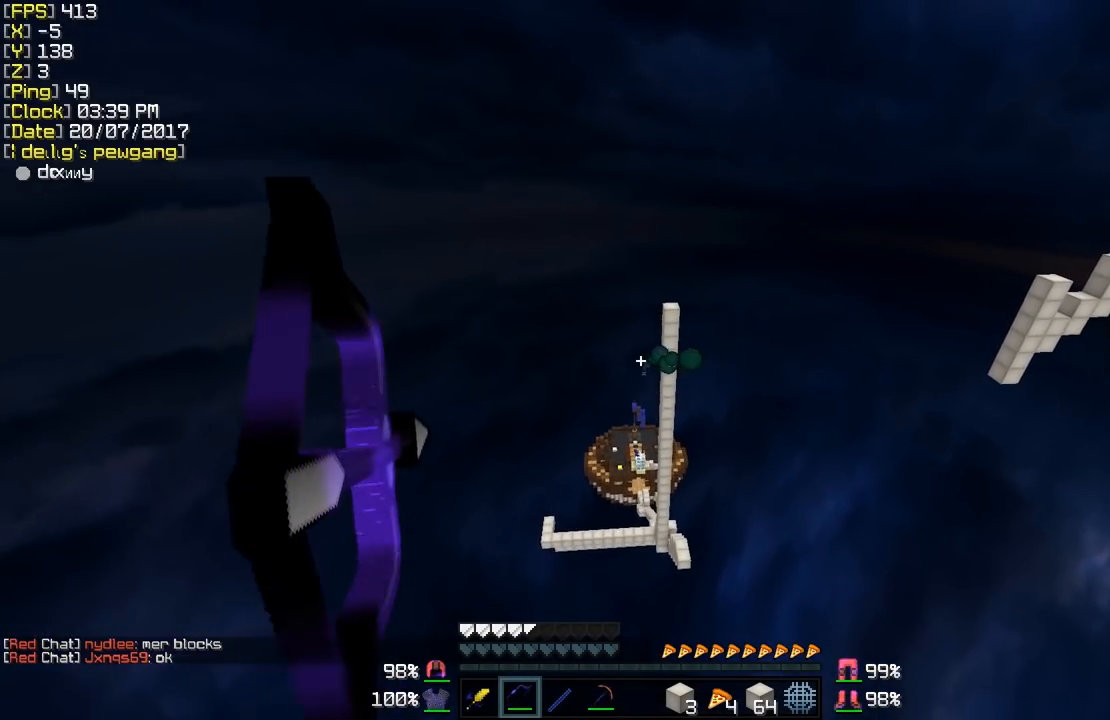
{"keys": ["a", "shift"], "mouse": ["right"], "events": []}
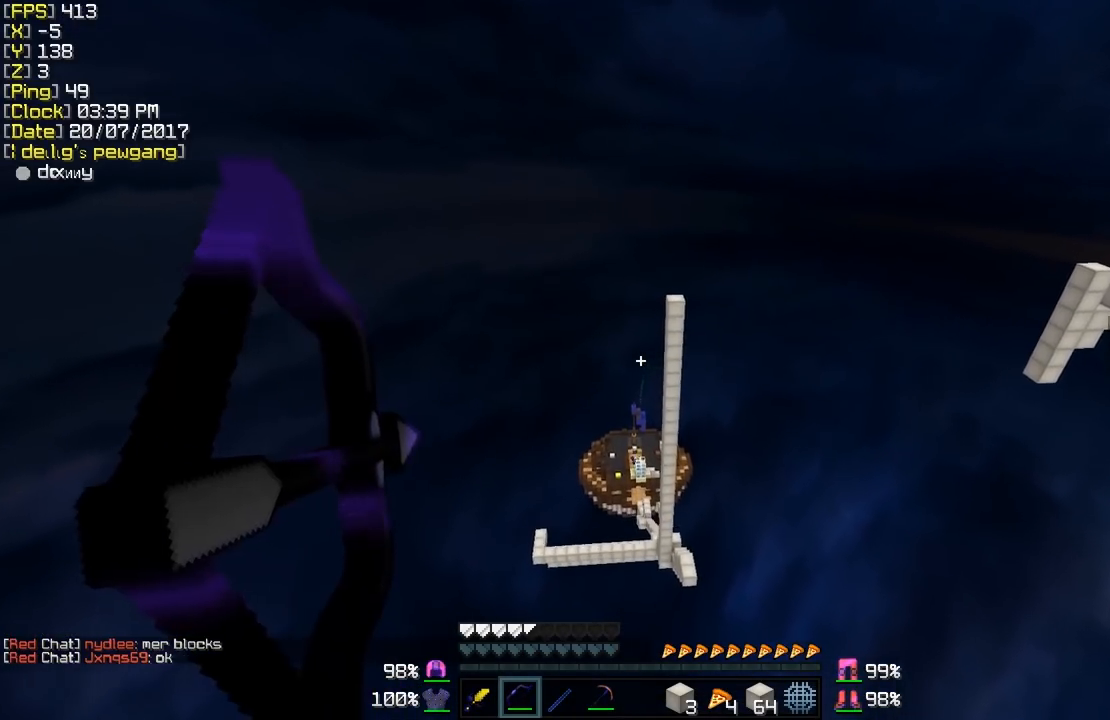
{"keys": ["d", "shift"], "mouse": ["right"], "events": [[467, "a", "up"], [467, "d", "down"]]}
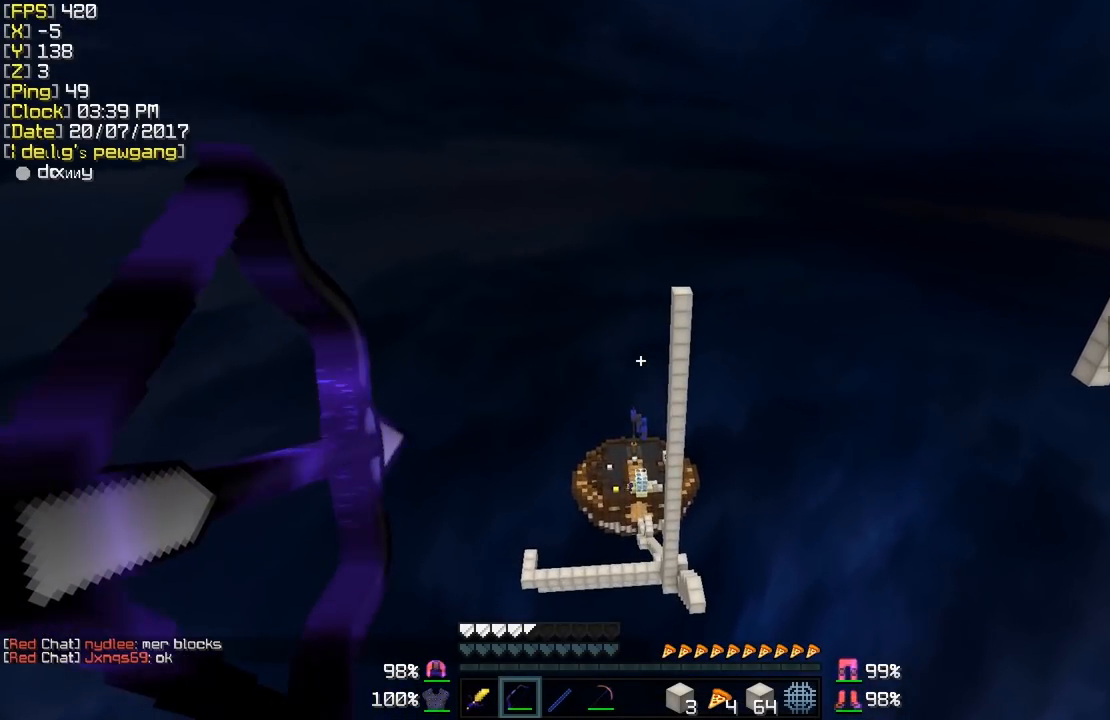
{"keys": ["d", "shift"], "mouse": ["right"], "events": []}
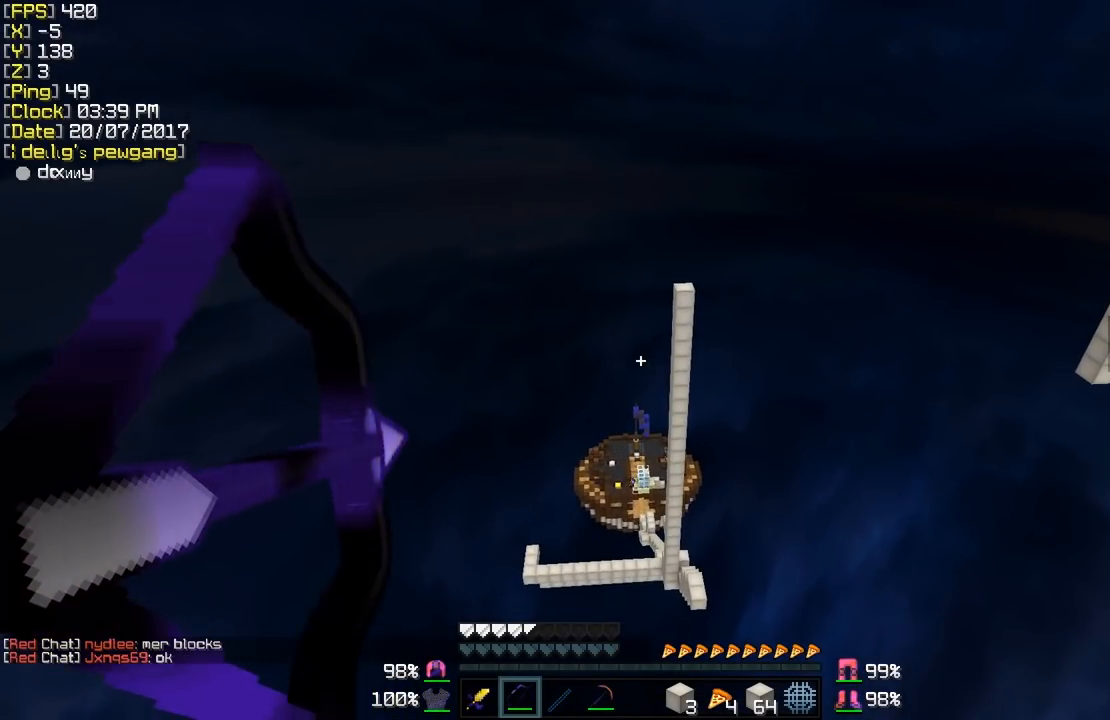
{"keys": ["d", "s", "shift"], "mouse": ["right"], "events": [[17, "s", "down"], [167, "mouse_right", "up"], [367, "mouse_right", "down"]]}
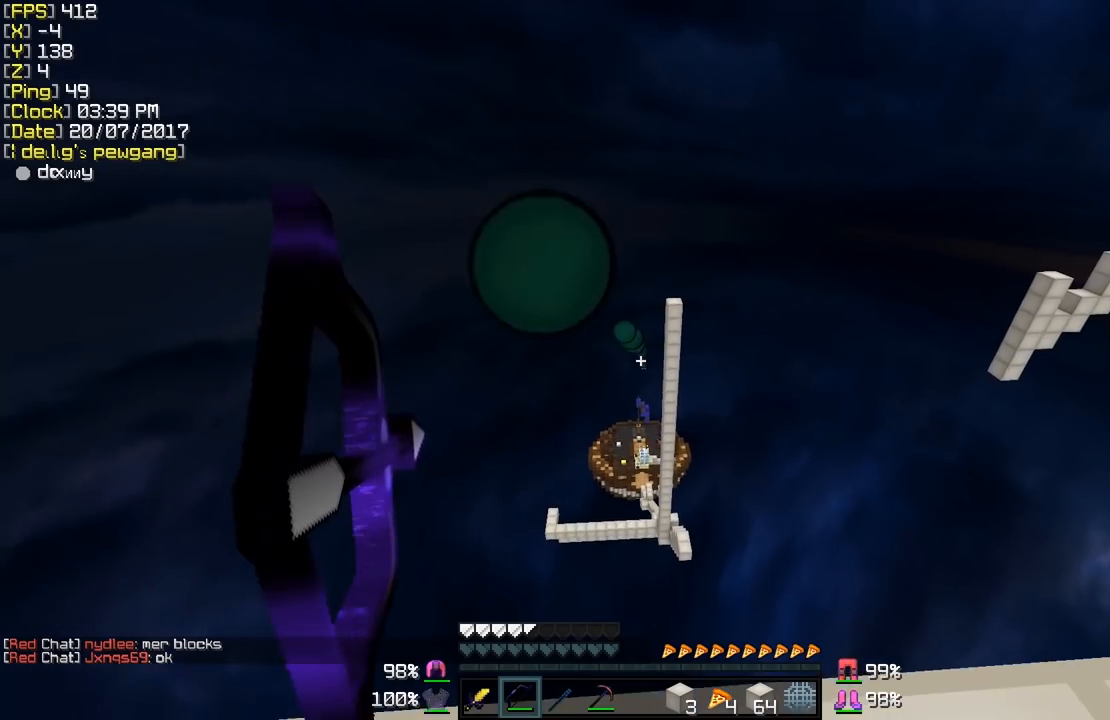
{"keys": ["d", "s", "shift"], "mouse": ["right"], "events": []}
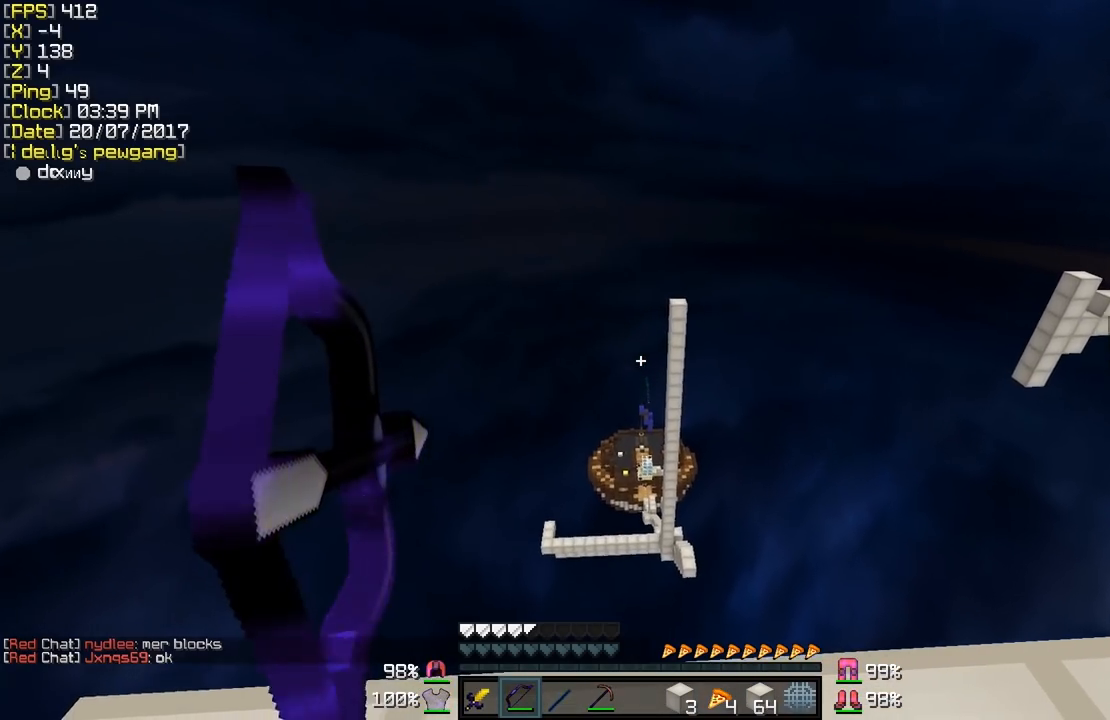
{"keys": ["a", "shift"], "mouse": ["right"], "events": [[267, "d", "up"], [267, "s", "up"], [467, "a", "down"]]}
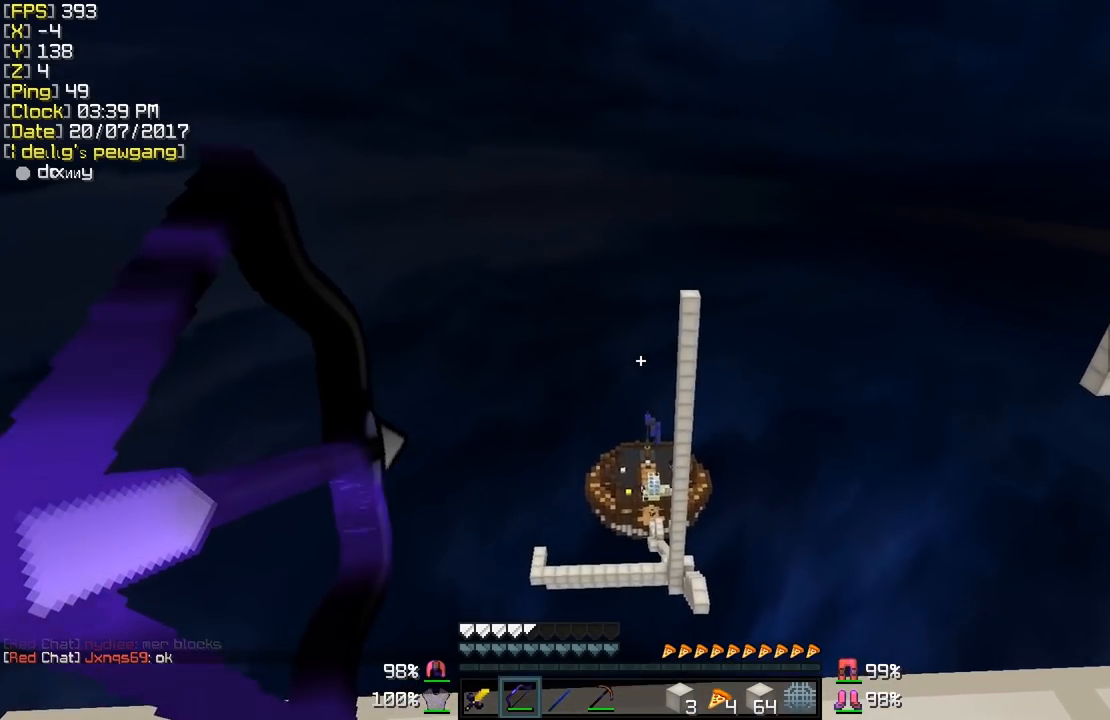
{"keys": ["d", "s", "shift"], "mouse": [], "events": [[367, "s", "down"], [417, "d", "down"], [467, "a", "up"], [467, "mouse_right", "up"]]}
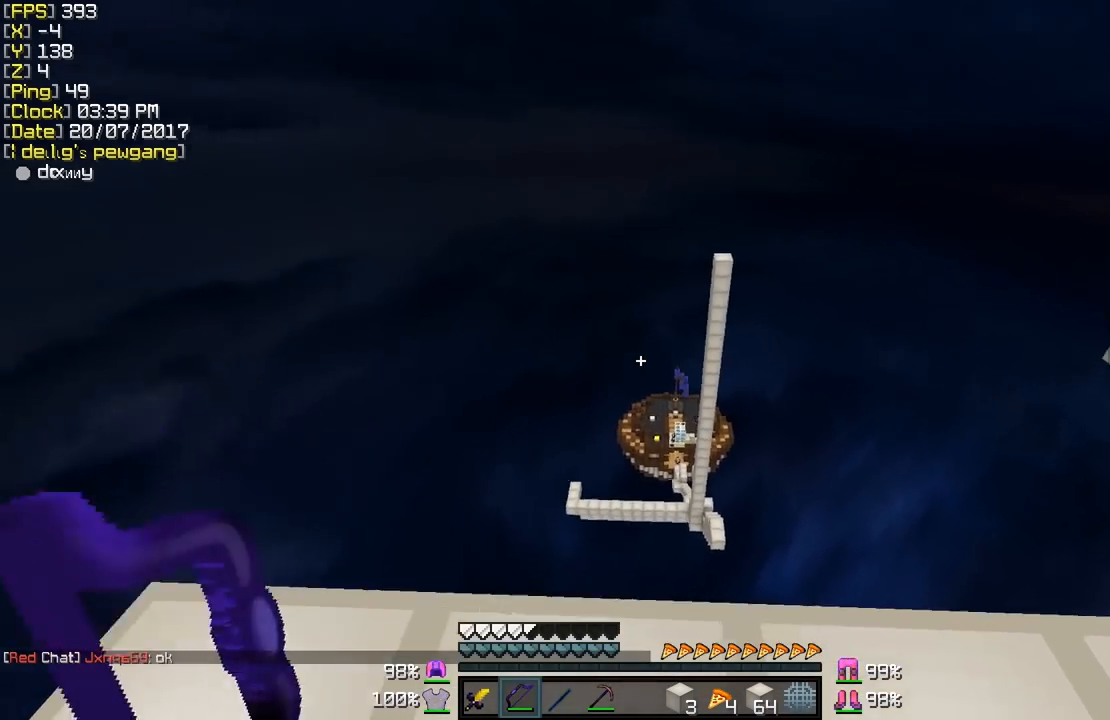
{"keys": ["a", "shift"], "mouse": [], "events": [[117, "s", "up"], [217, "d", "up"], [267, "a", "down"]]}